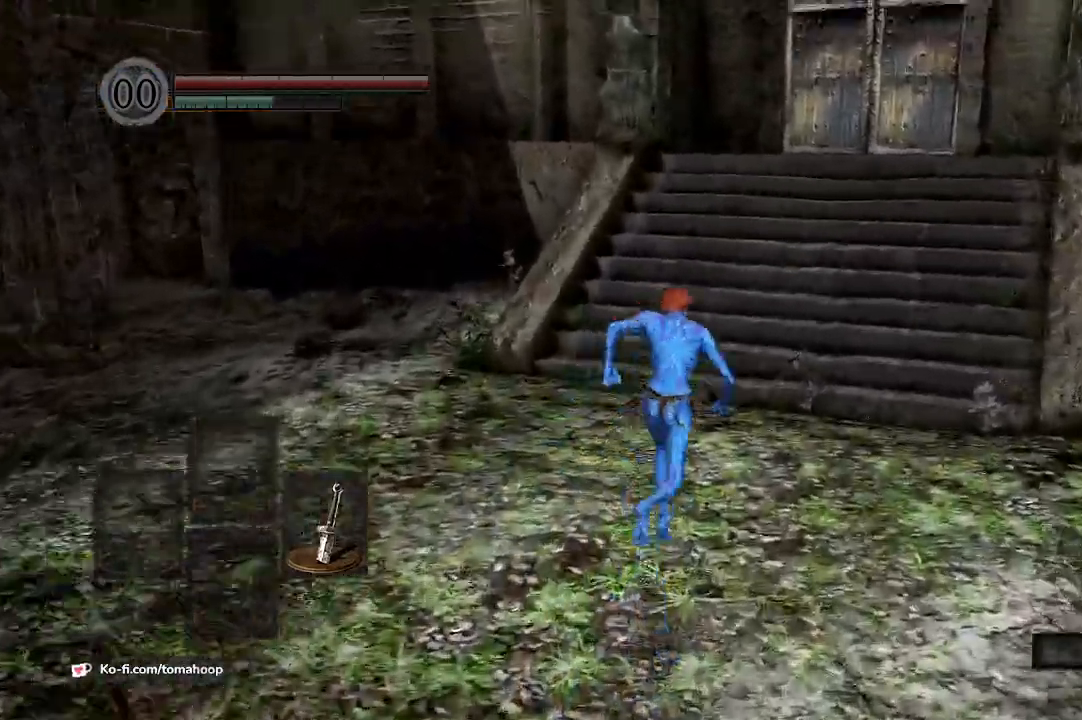
Gameplay with a controller (Xbox layout); each line is a JSON object with the inputs held at the frame after it. "events" lists button and stick changes between this image and that frame as [ms after this image, input, new state], when the widget could be followed in between. Not read: SHARE.
{"buttons": ["B"], "left_stick": "up", "right_stick": "down", "events": [[33, "right_stick", "up"], [167, "right_stick", "center"], [467, "right_stick", "down"]]}
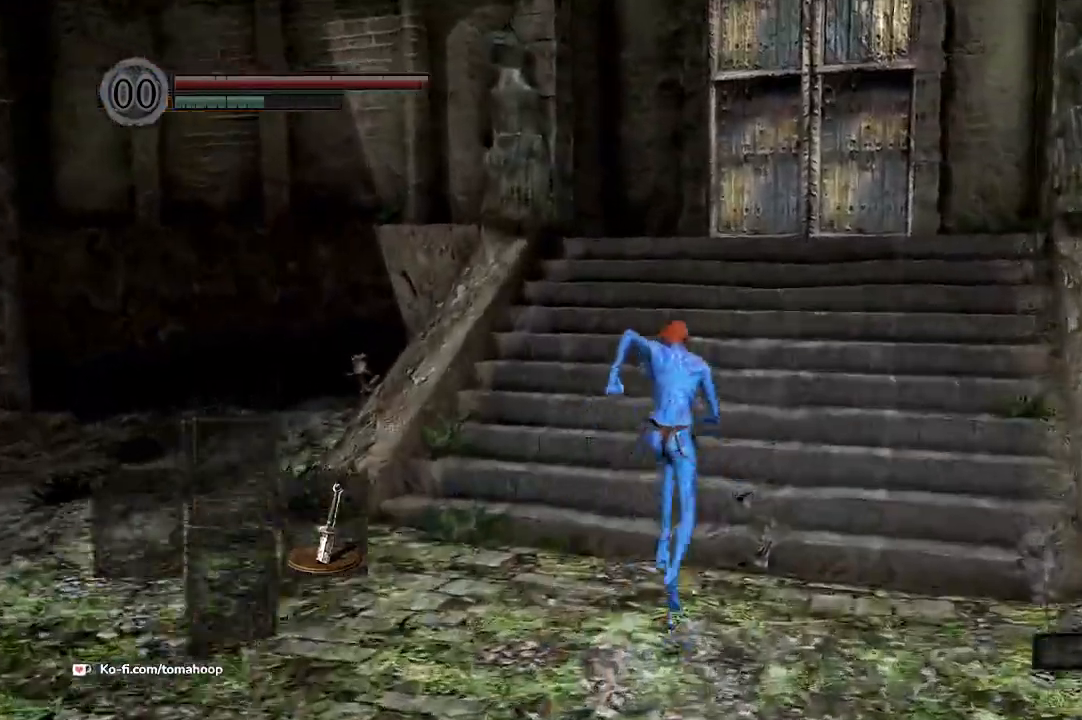
{"buttons": ["B"], "left_stick": "up", "right_stick": "down", "events": []}
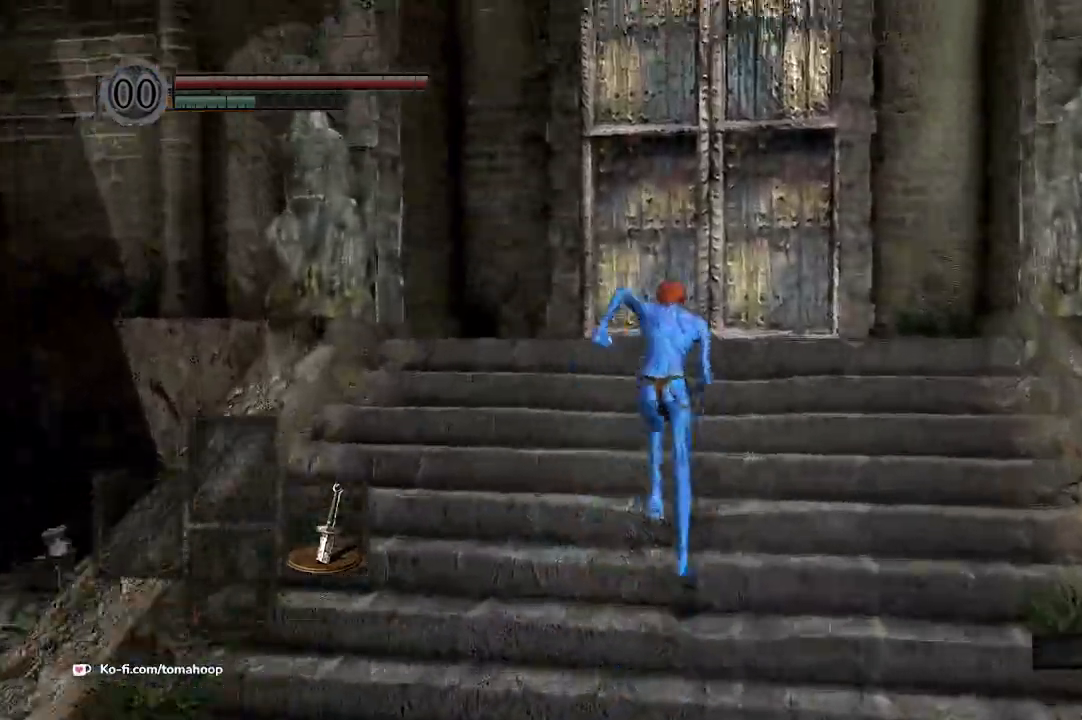
{"buttons": ["B"], "left_stick": "up", "right_stick": "center", "events": [[167, "right_stick", "center"]]}
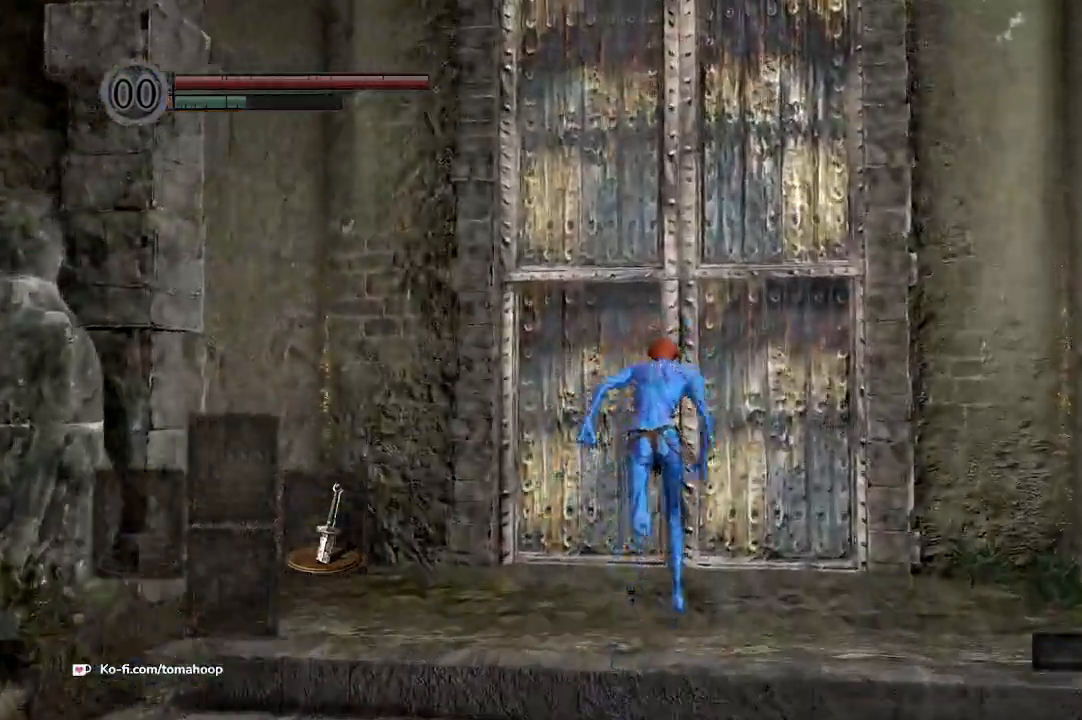
{"buttons": ["START"], "left_stick": "up", "right_stick": "center", "events": [[67, "A", "down"], [100, "A", "up"], [100, "B", "up"], [167, "A", "down"], [267, "A", "up"], [400, "right_stick", "up"], [467, "START", "down"], [467, "right_stick", "center"]]}
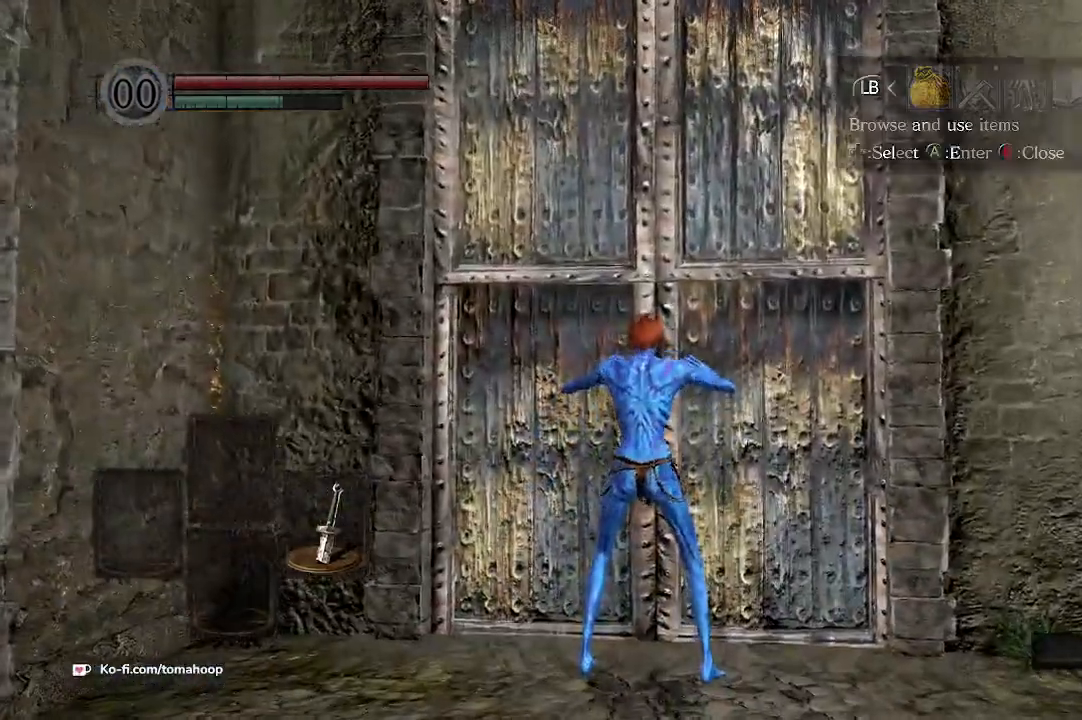
{"buttons": [], "left_stick": "center", "right_stick": "center", "events": [[100, "START", "up"], [233, "L1", "down"], [333, "L1", "up"], [367, "A", "down"], [433, "A", "up"], [467, "left_stick", "center"]]}
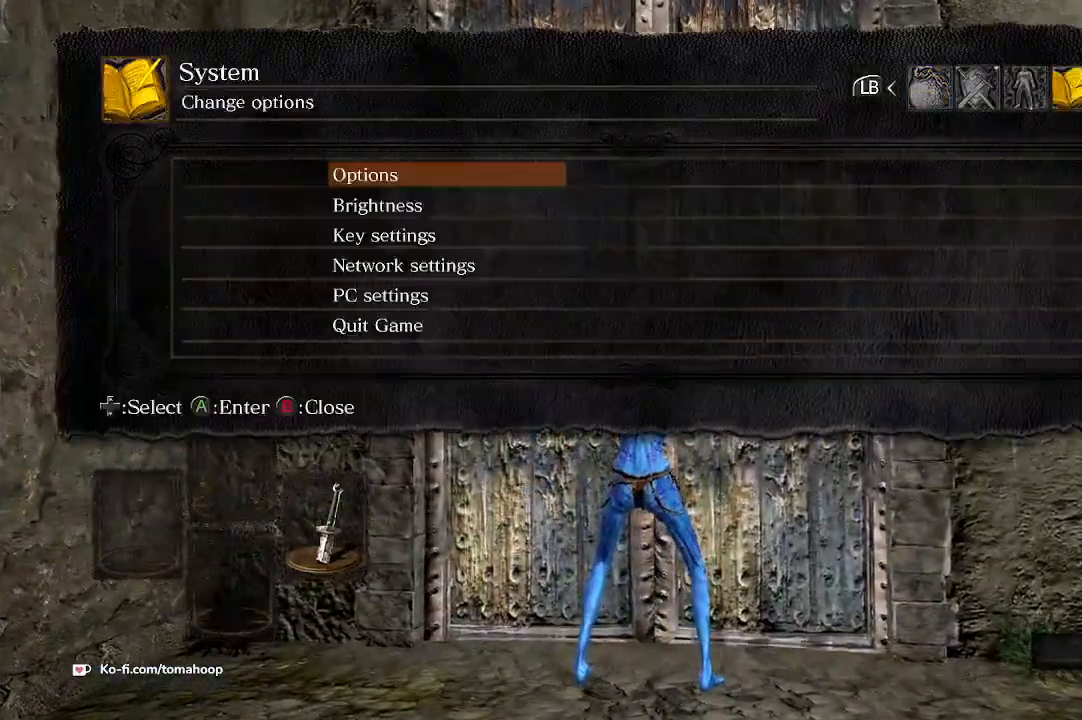
{"buttons": [], "left_stick": "center", "right_stick": "center", "events": [[233, "A", "down"], [300, "A", "up"]]}
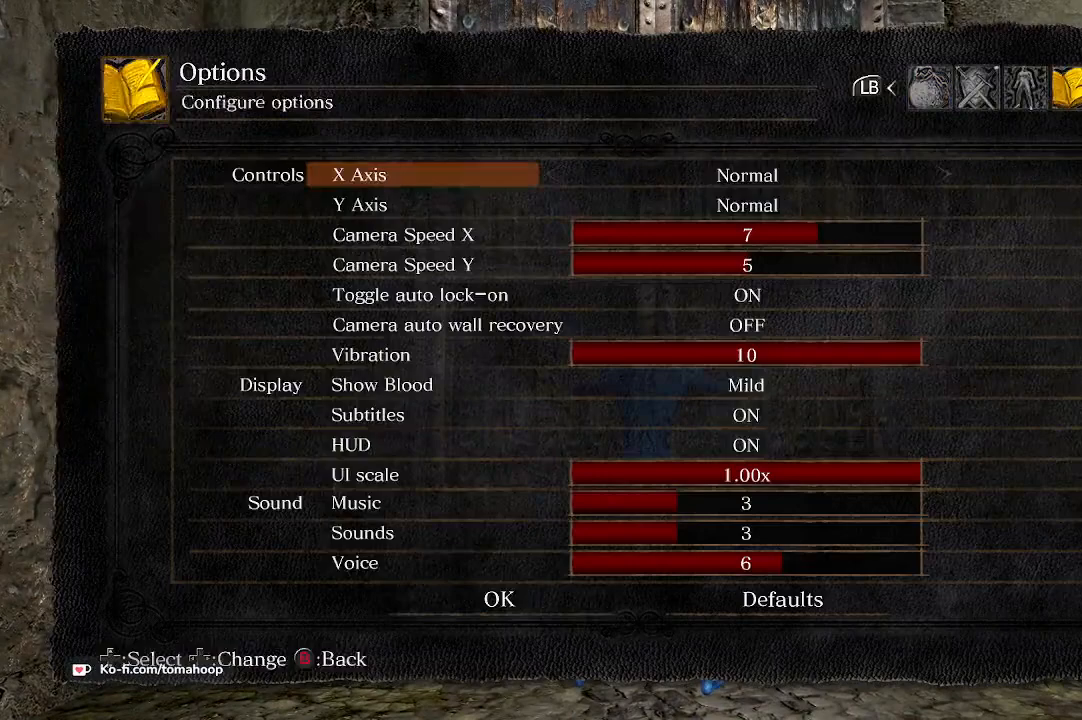
{"buttons": ["DPAD_UP"], "left_stick": "center", "right_stick": "center", "events": [[33, "DPAD_UP", "down"], [67, "DPAD_UP", "up"], [167, "DPAD_UP", "down"], [233, "DPAD_UP", "up"], [433, "DPAD_UP", "down"]]}
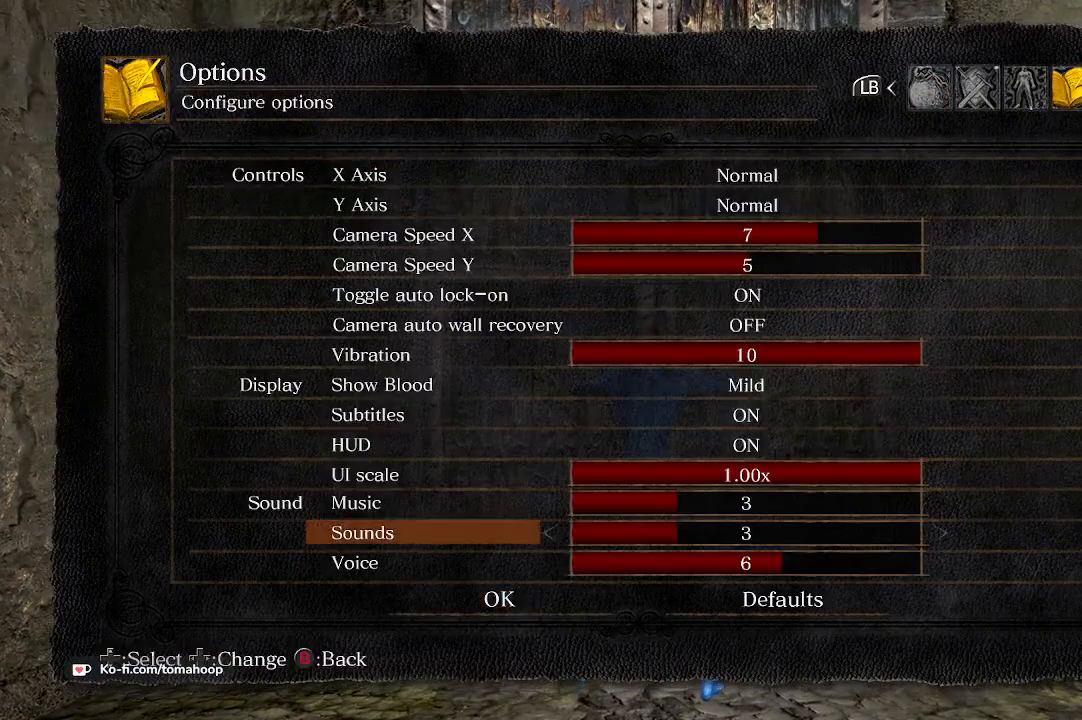
{"buttons": [], "left_stick": "center", "right_stick": "center", "events": [[33, "DPAD_UP", "up"], [133, "DPAD_UP", "down"], [233, "DPAD_UP", "up"], [433, "DPAD_LEFT", "down"], [500, "DPAD_LEFT", "up"]]}
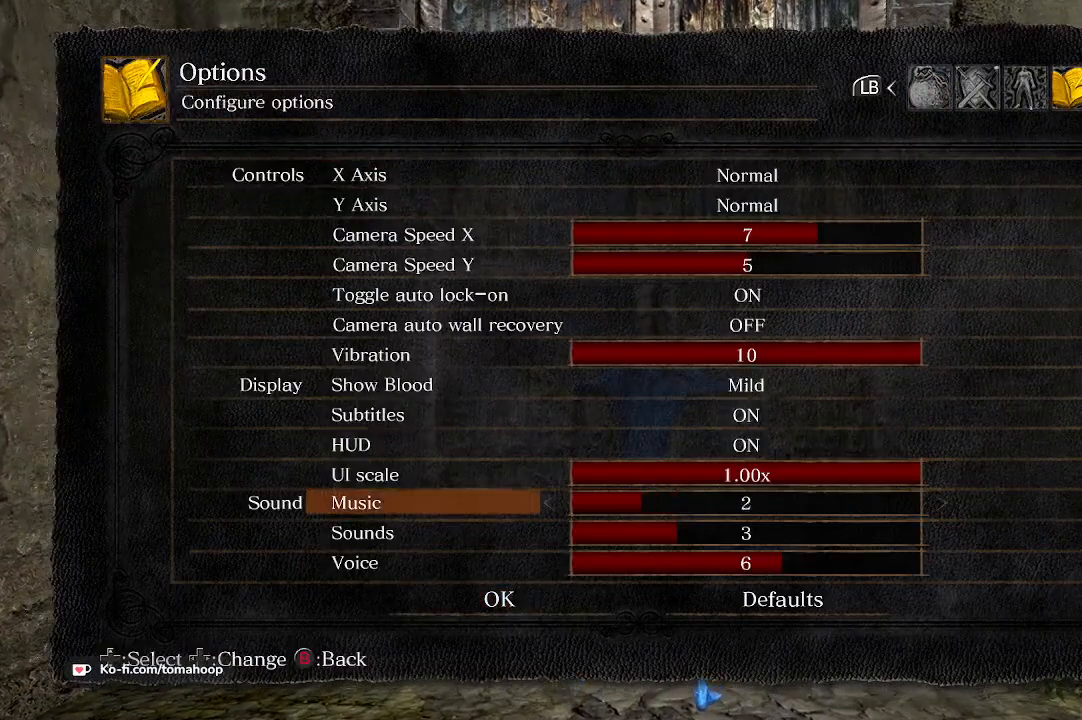
{"buttons": [], "left_stick": "center", "right_stick": "center", "events": [[67, "DPAD_LEFT", "down"], [133, "DPAD_LEFT", "up"], [200, "DPAD_LEFT", "down"], [267, "DPAD_LEFT", "up"], [367, "B", "down"], [433, "B", "up"]]}
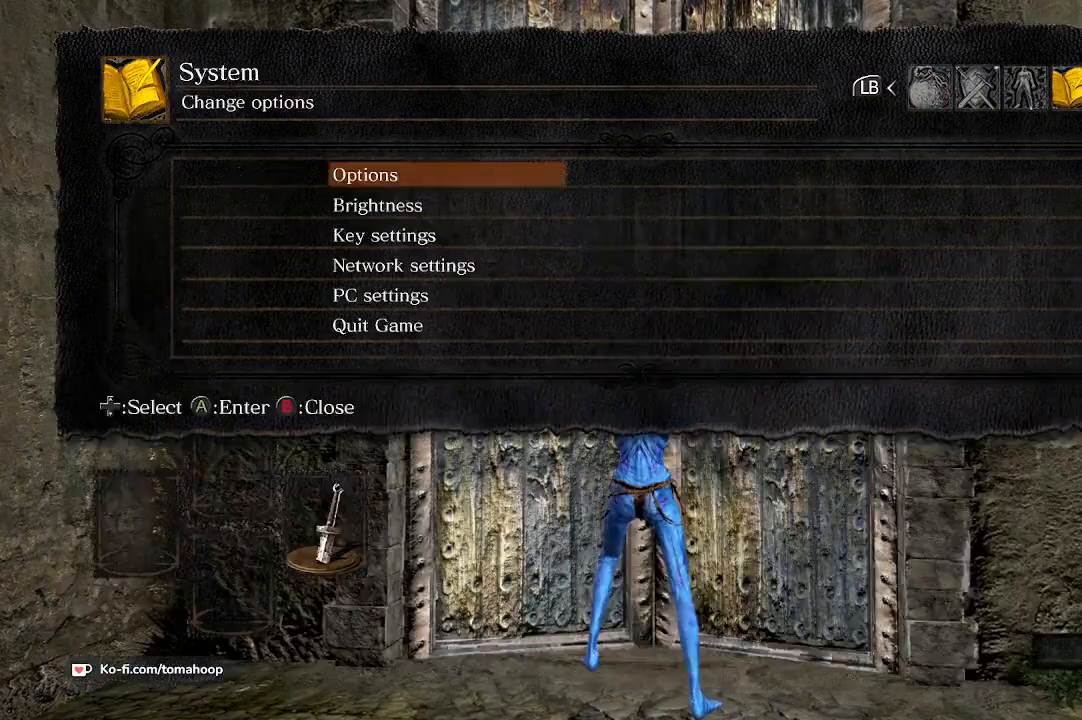
{"buttons": [], "left_stick": "up", "right_stick": "center", "events": [[33, "B", "down"], [67, "B", "up"], [67, "left_stick", "up"], [167, "B", "down"], [200, "B", "up"]]}
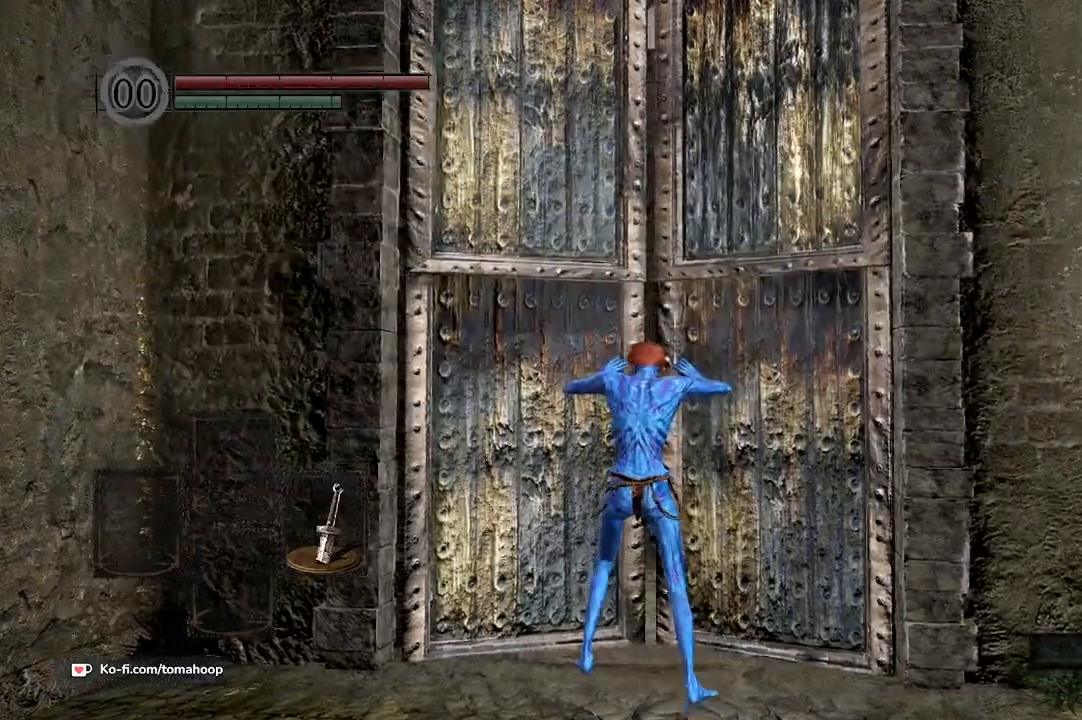
{"buttons": [], "left_stick": "up", "right_stick": "center", "events": []}
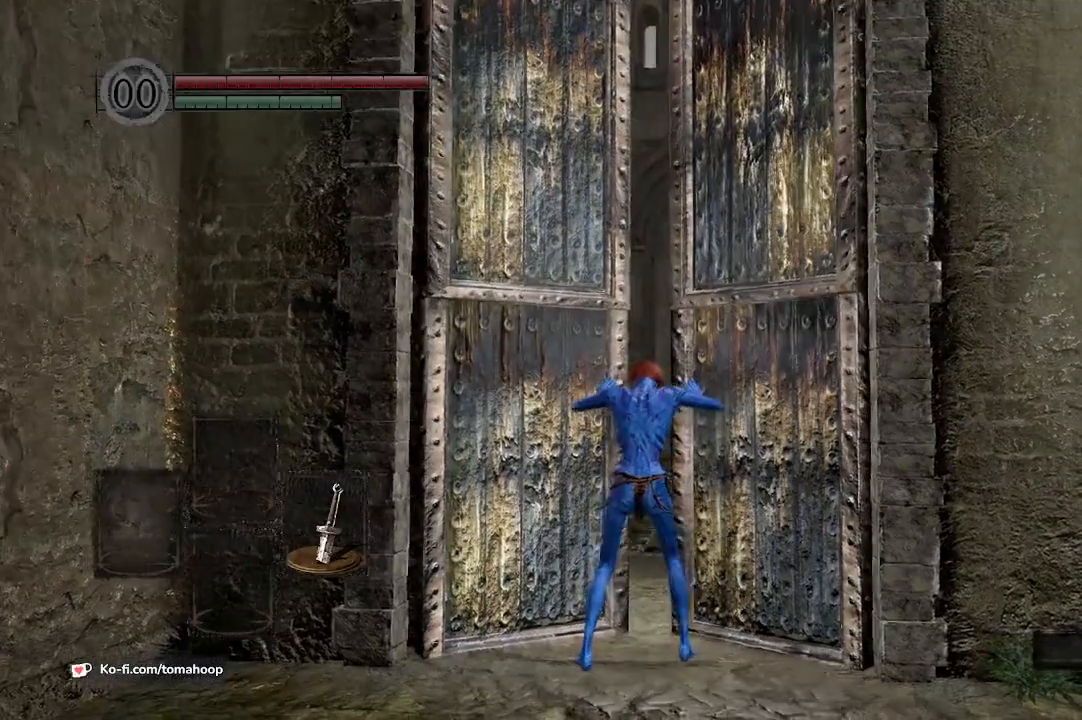
{"buttons": [], "left_stick": "up", "right_stick": "center", "events": []}
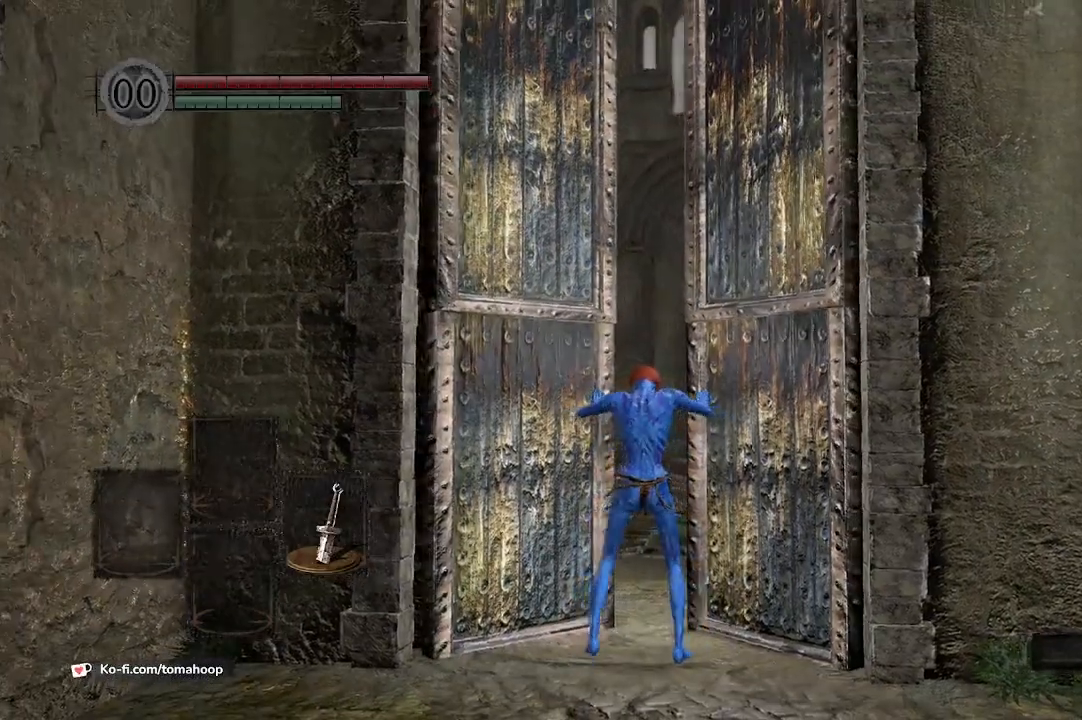
{"buttons": [], "left_stick": "up", "right_stick": "center", "events": []}
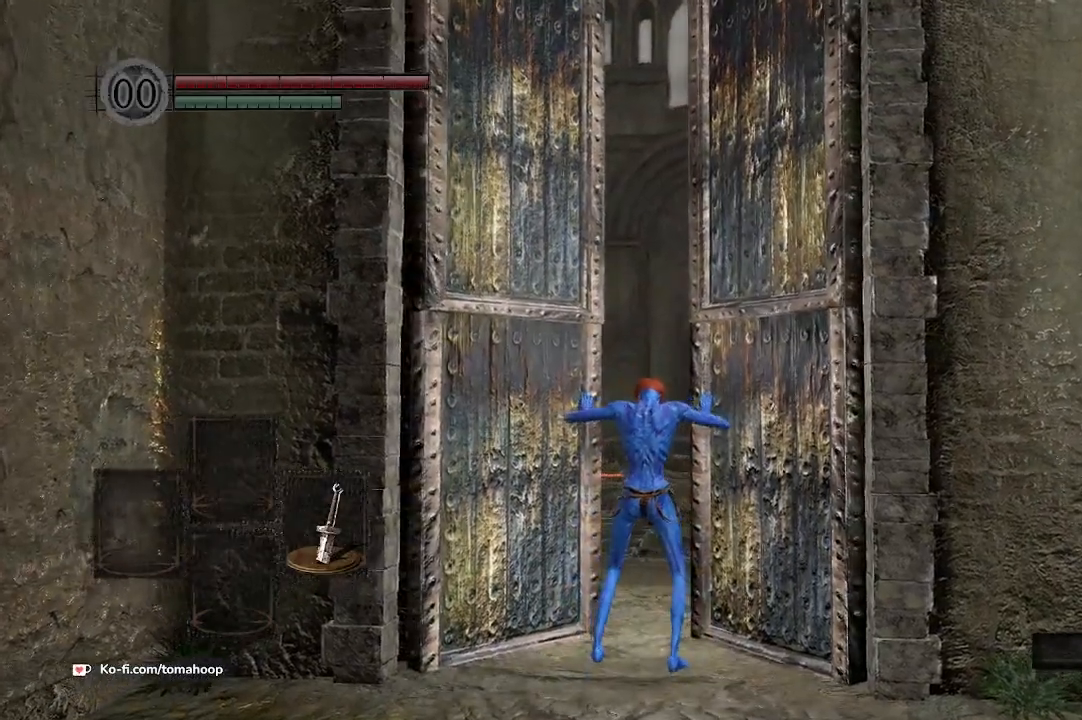
{"buttons": [], "left_stick": "up", "right_stick": "center", "events": []}
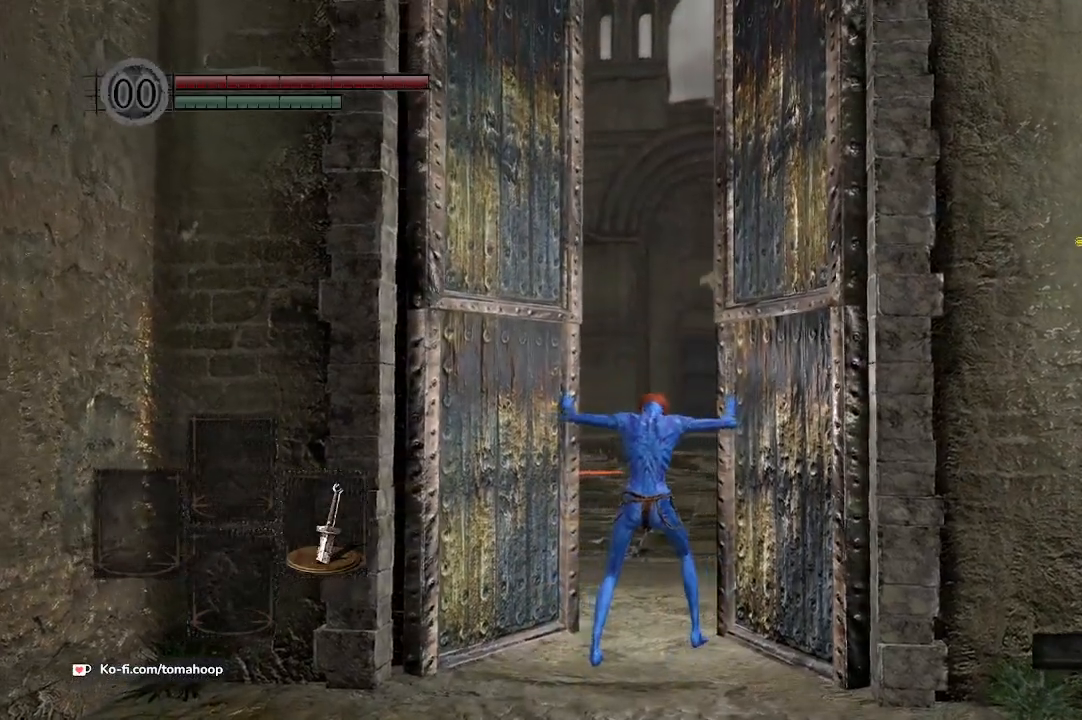
{"buttons": [], "left_stick": "up", "right_stick": "center", "events": []}
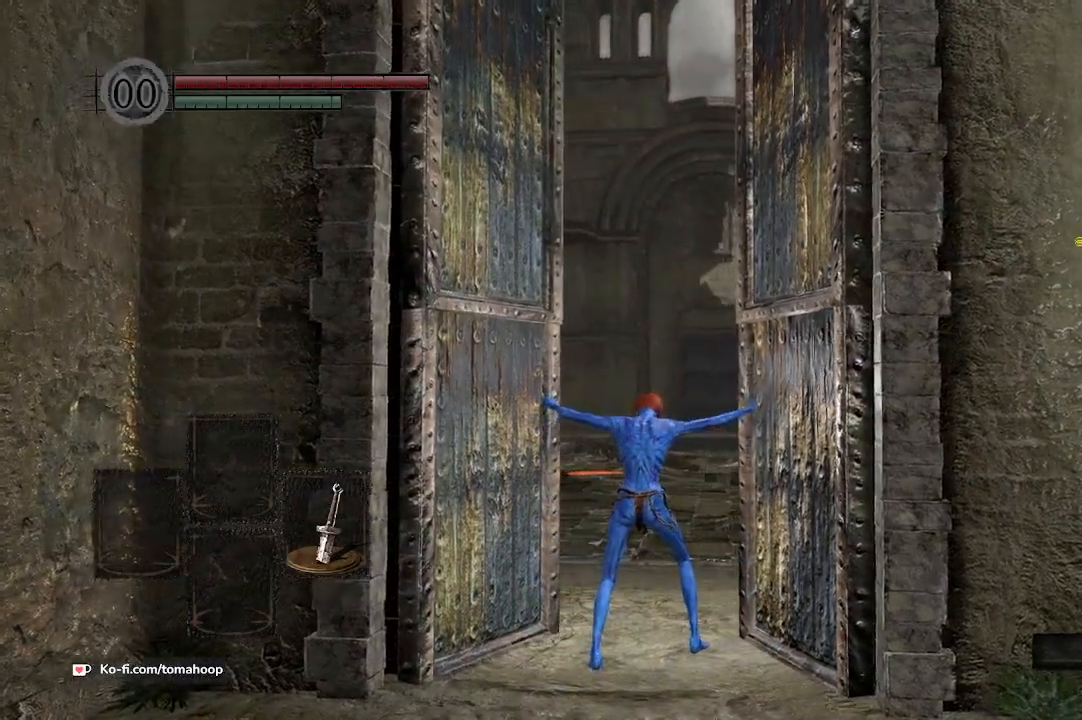
{"buttons": [], "left_stick": "up", "right_stick": "center", "events": []}
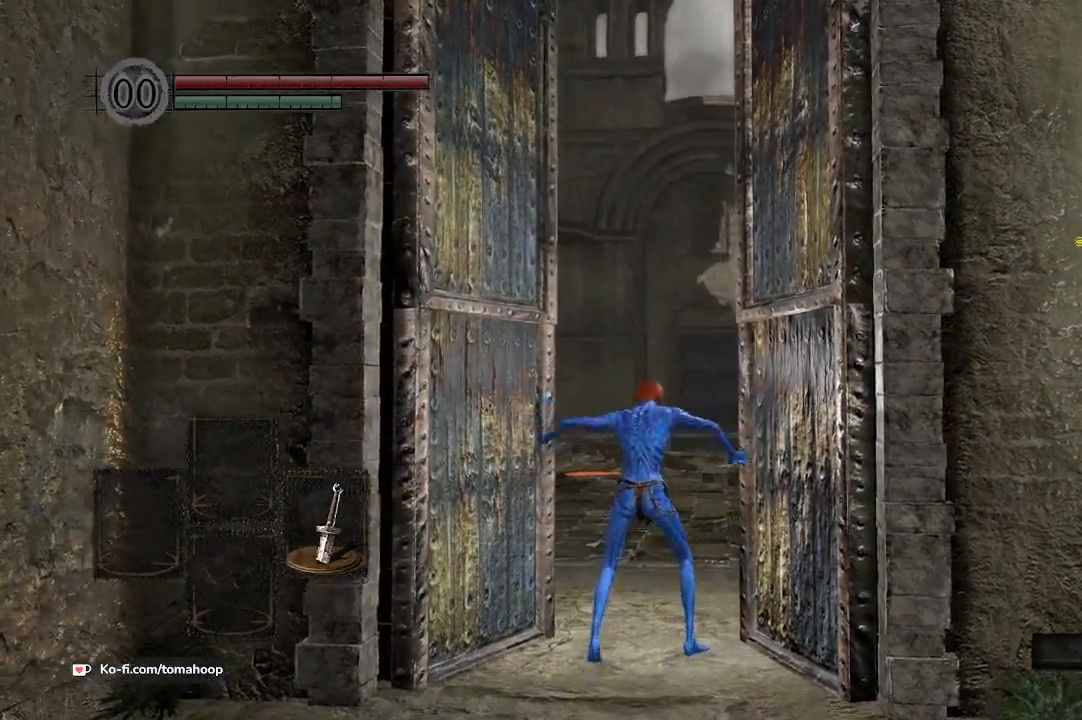
{"buttons": [], "left_stick": "up", "right_stick": "down-left", "events": [[267, "right_stick", "up-left"], [367, "right_stick", "left"], [467, "right_stick", "down-left"]]}
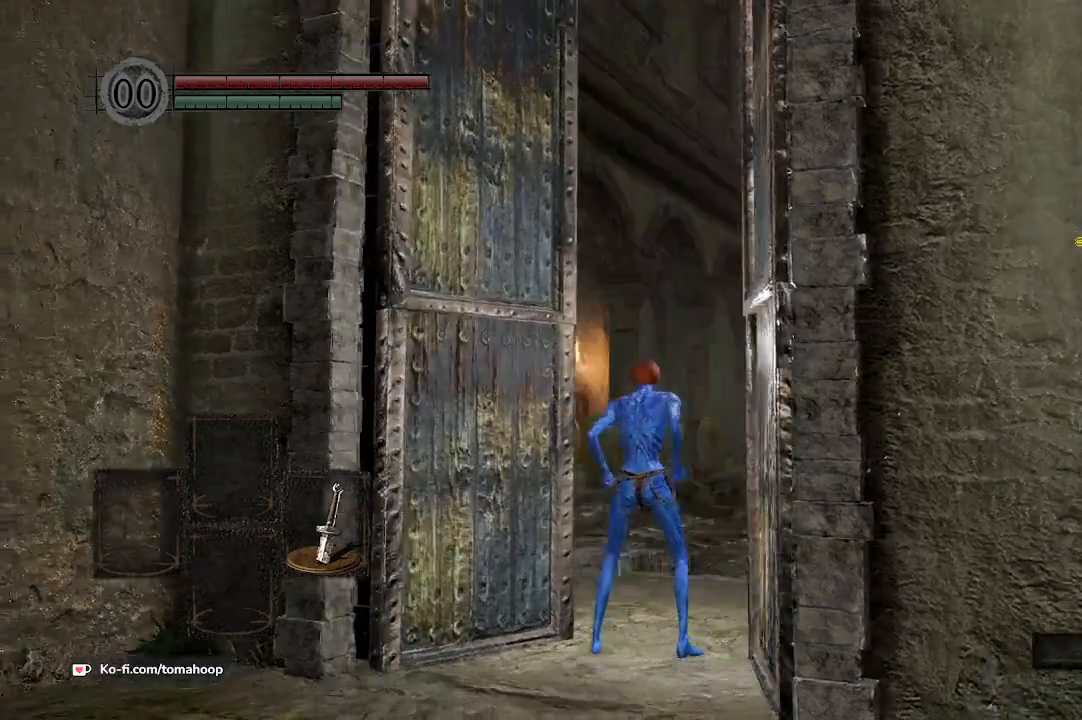
{"buttons": ["B"], "left_stick": "up", "right_stick": "center", "events": [[67, "right_stick", "down"], [267, "B", "down"], [267, "right_stick", "center"]]}
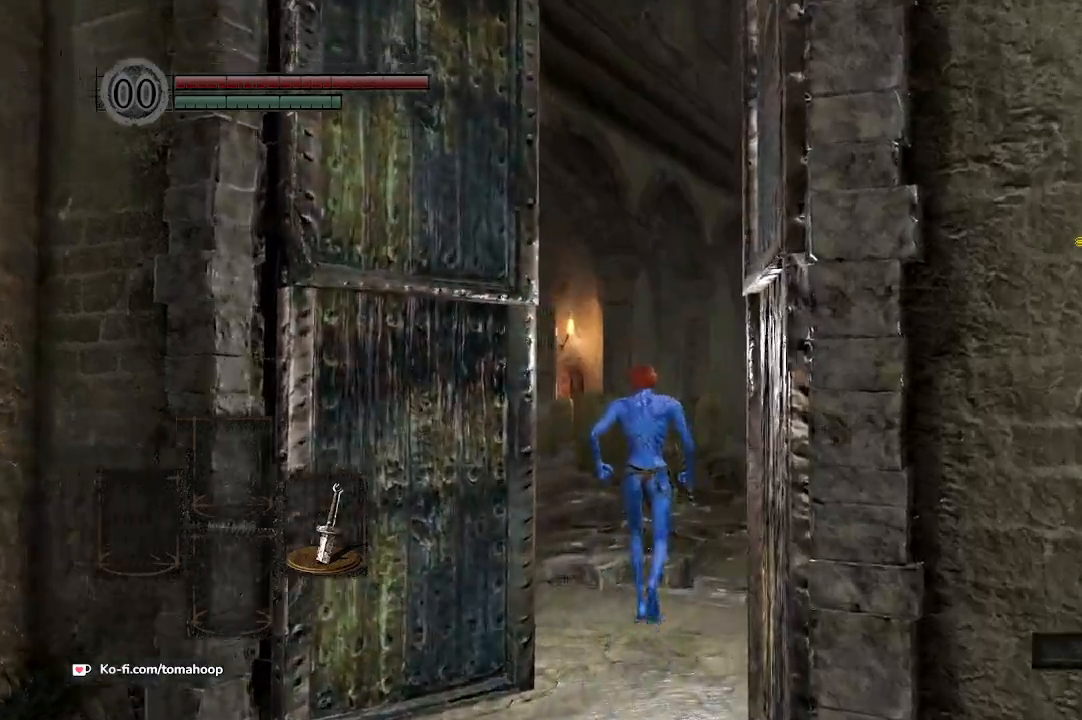
{"buttons": ["B"], "left_stick": "up", "right_stick": "down", "events": [[133, "right_stick", "down"]]}
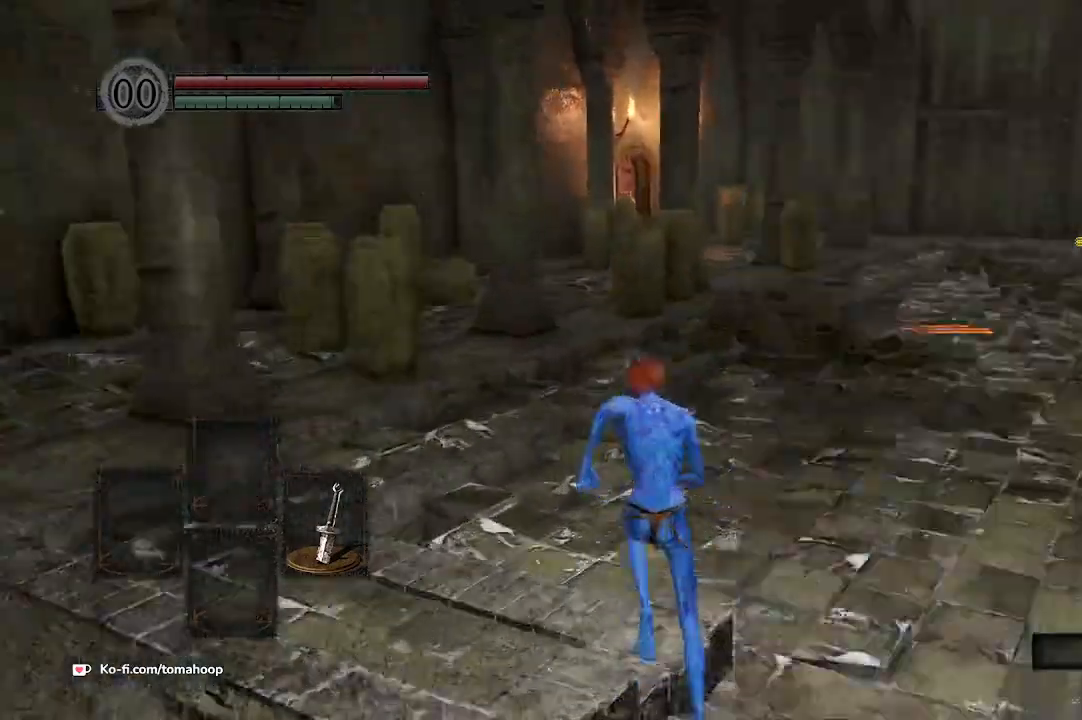
{"buttons": ["B"], "left_stick": "up", "right_stick": "center", "events": [[33, "right_stick", "down-left"], [200, "right_stick", "center"]]}
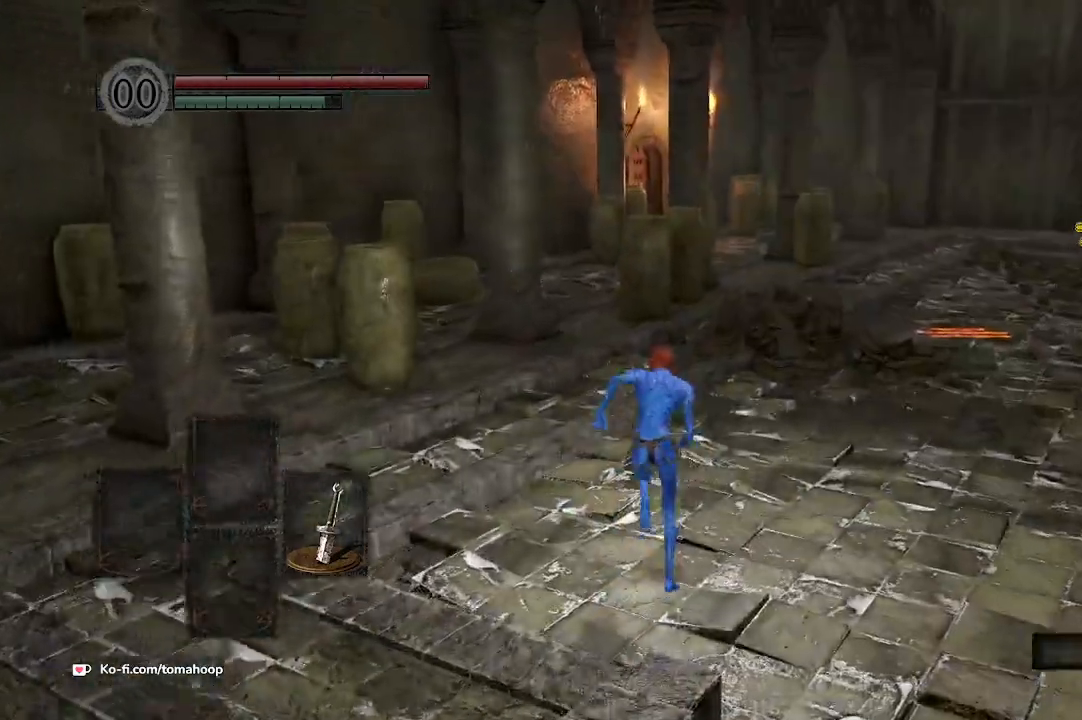
{"buttons": ["B"], "left_stick": "up", "right_stick": "center", "events": []}
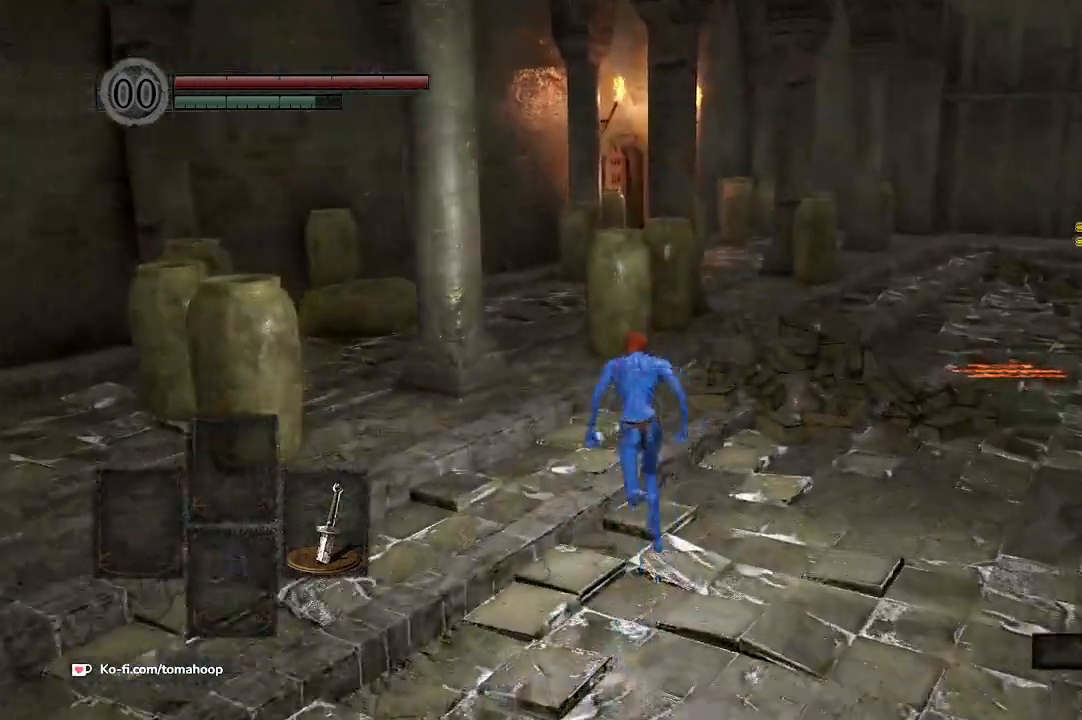
{"buttons": ["B"], "left_stick": "up", "right_stick": "center", "events": []}
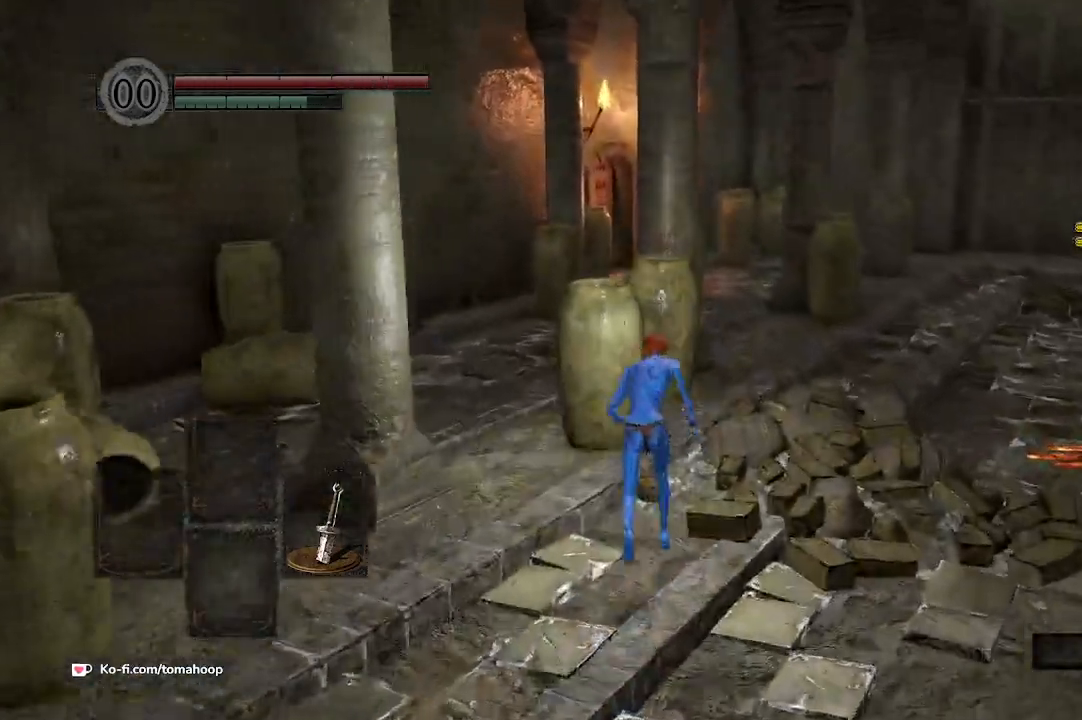
{"buttons": [], "left_stick": "up", "right_stick": "down-left", "events": [[100, "right_stick", "down-left"], [500, "B", "up"]]}
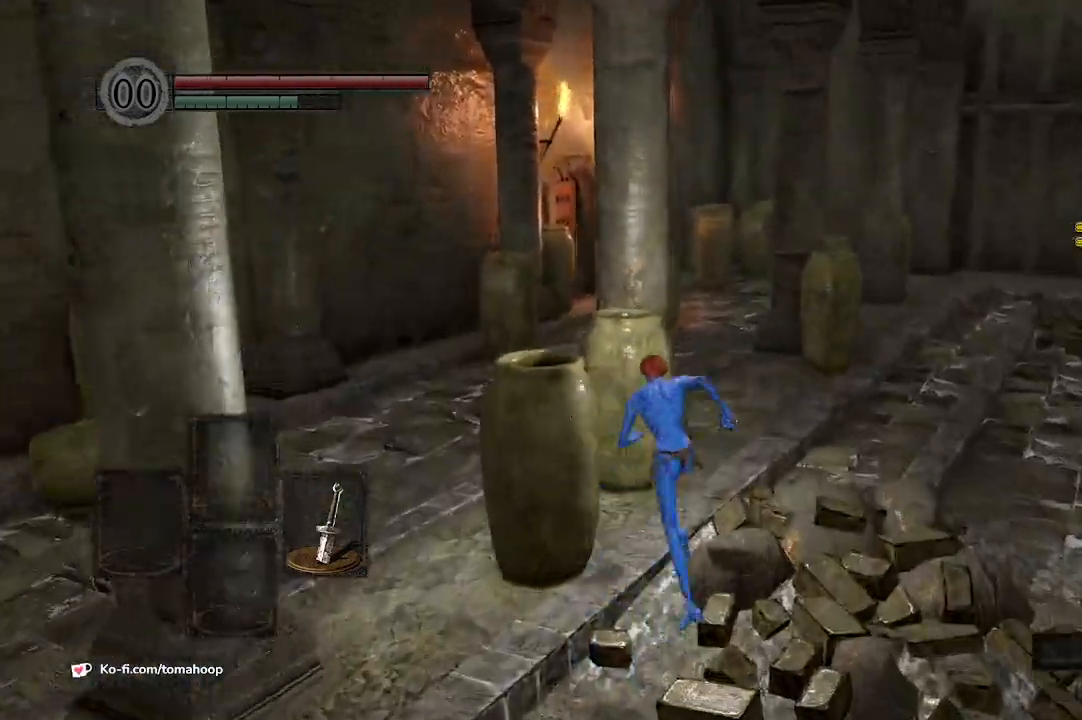
{"buttons": ["B"], "left_stick": "up", "right_stick": "left", "events": [[133, "right_stick", "center"], [333, "right_stick", "left"], [367, "B", "down"]]}
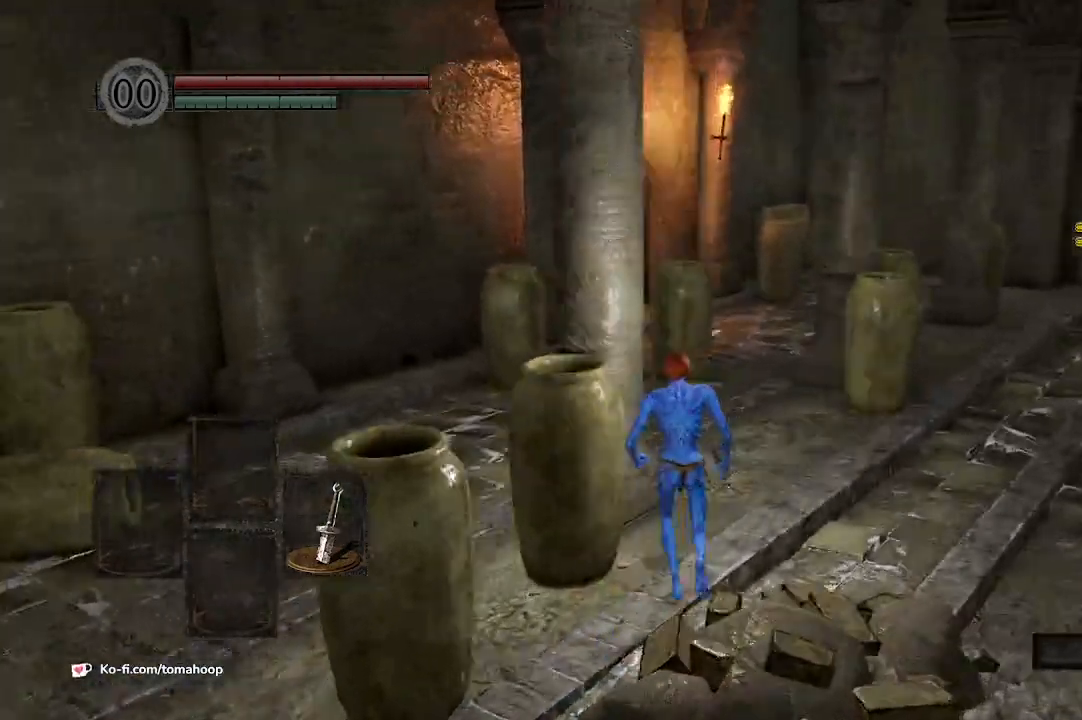
{"buttons": ["B"], "left_stick": "up", "right_stick": "left", "events": [[33, "right_stick", "center"], [367, "right_stick", "left"]]}
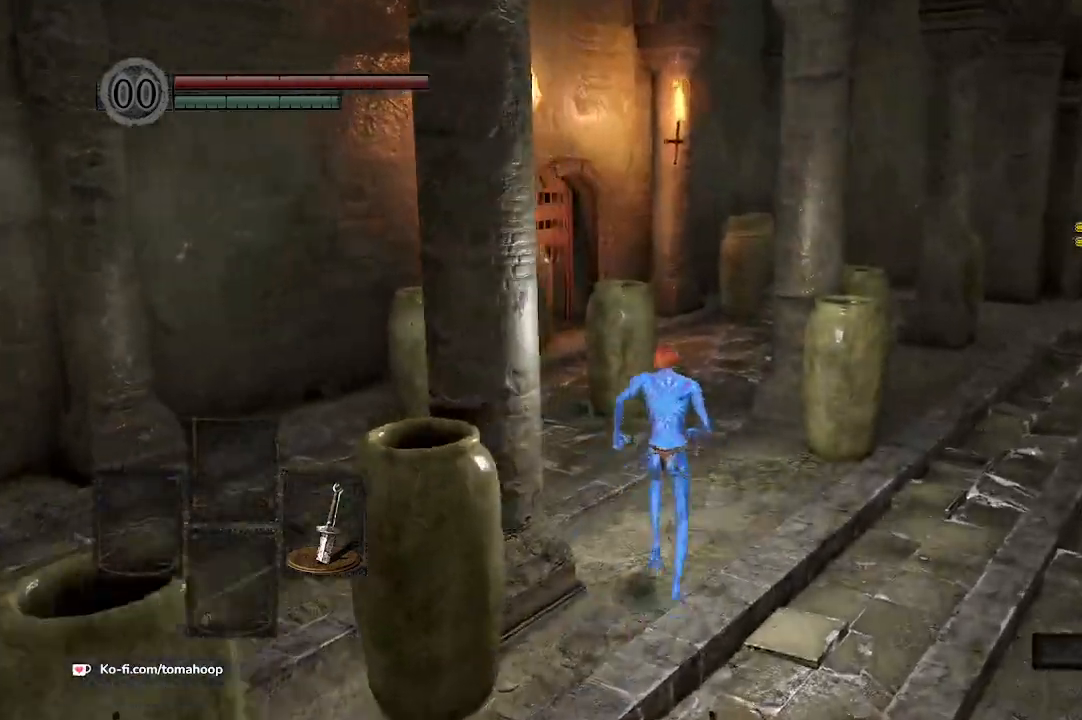
{"buttons": ["B"], "left_stick": "up", "right_stick": "left", "events": []}
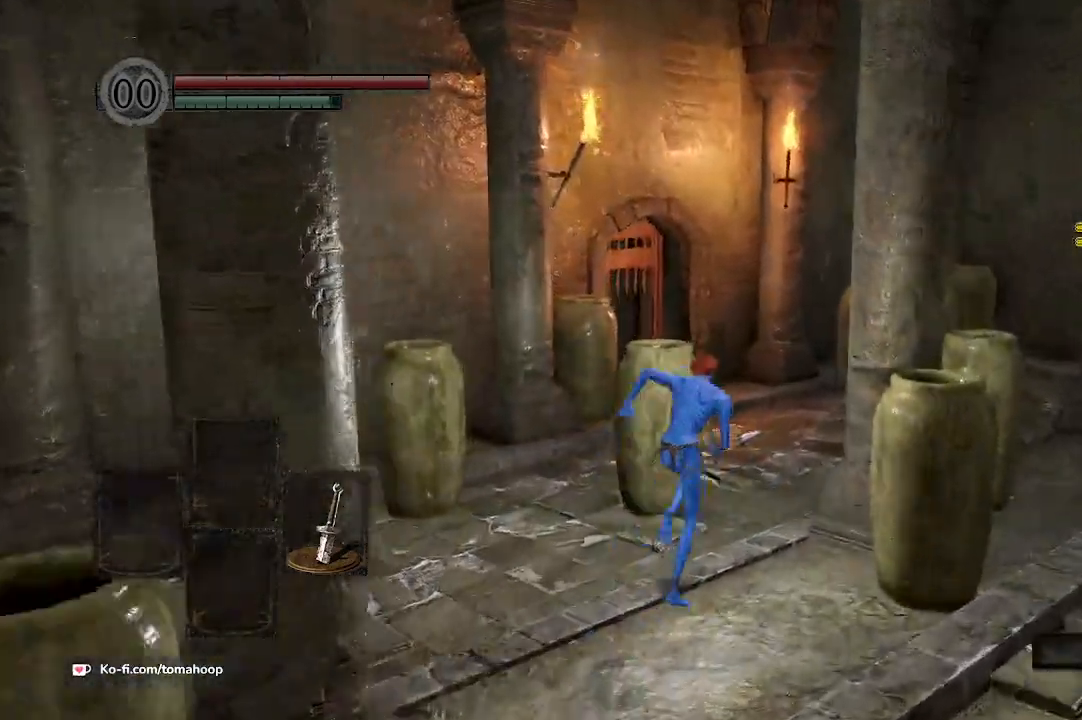
{"buttons": ["B"], "left_stick": "up", "right_stick": "center", "events": [[67, "right_stick", "center"]]}
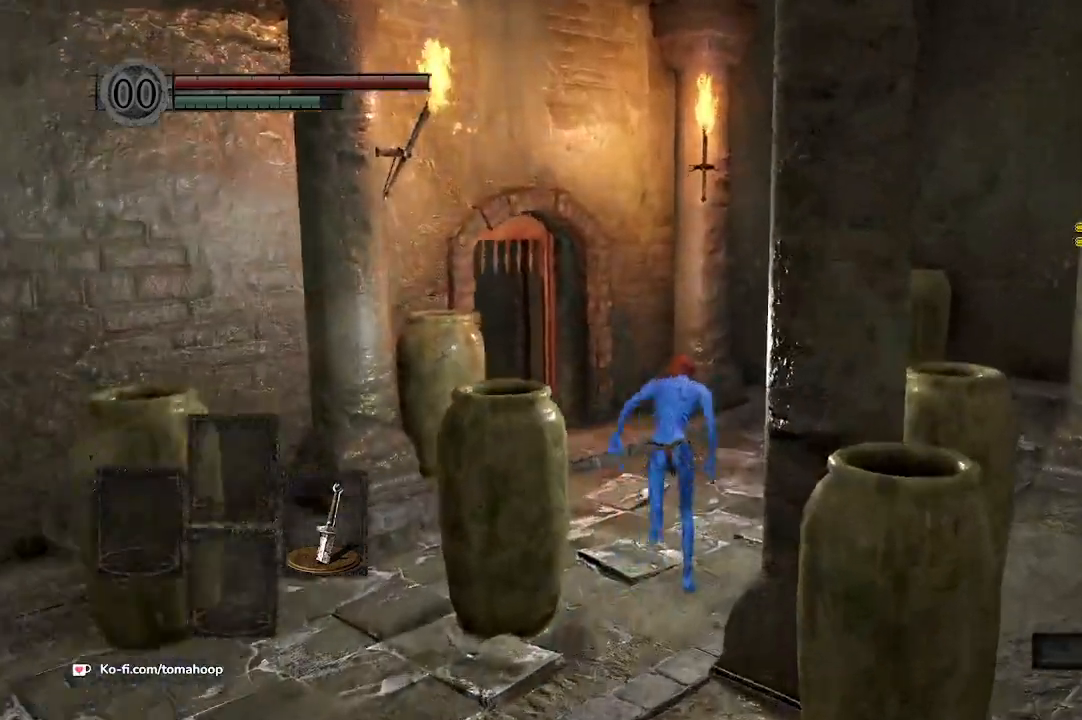
{"buttons": ["B"], "left_stick": "up", "right_stick": "down-left", "events": [[67, "right_stick", "left"], [267, "right_stick", "down-left"]]}
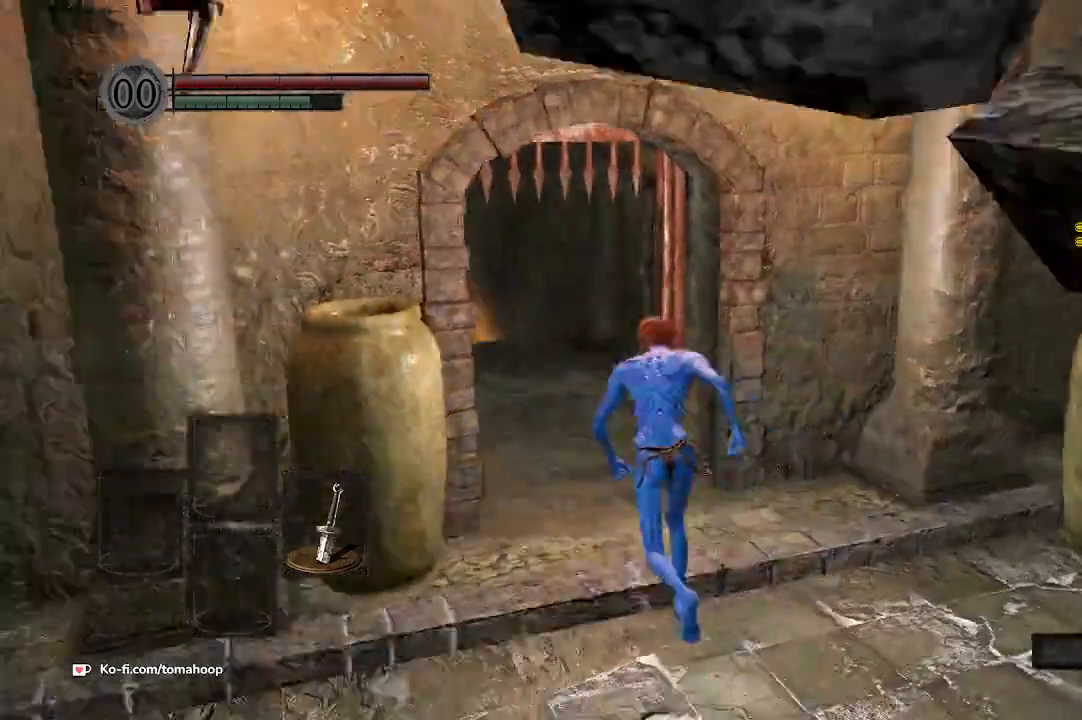
{"buttons": ["B"], "left_stick": "up", "right_stick": "down-left", "events": []}
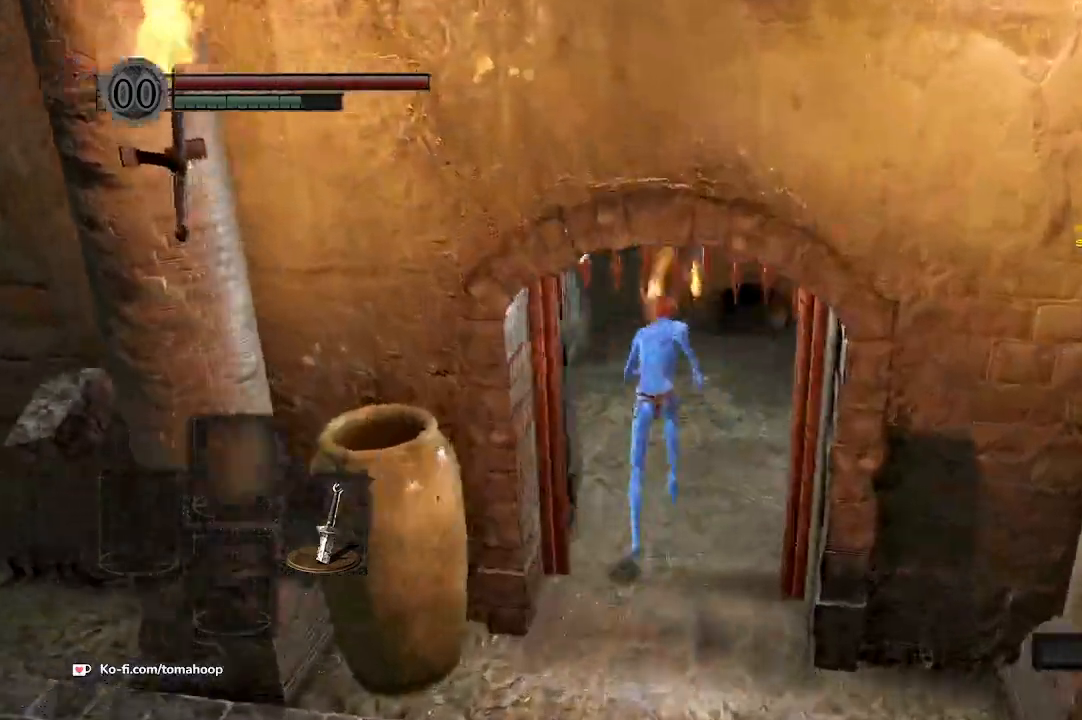
{"buttons": ["B"], "left_stick": "up", "right_stick": "center", "events": [[67, "right_stick", "center"]]}